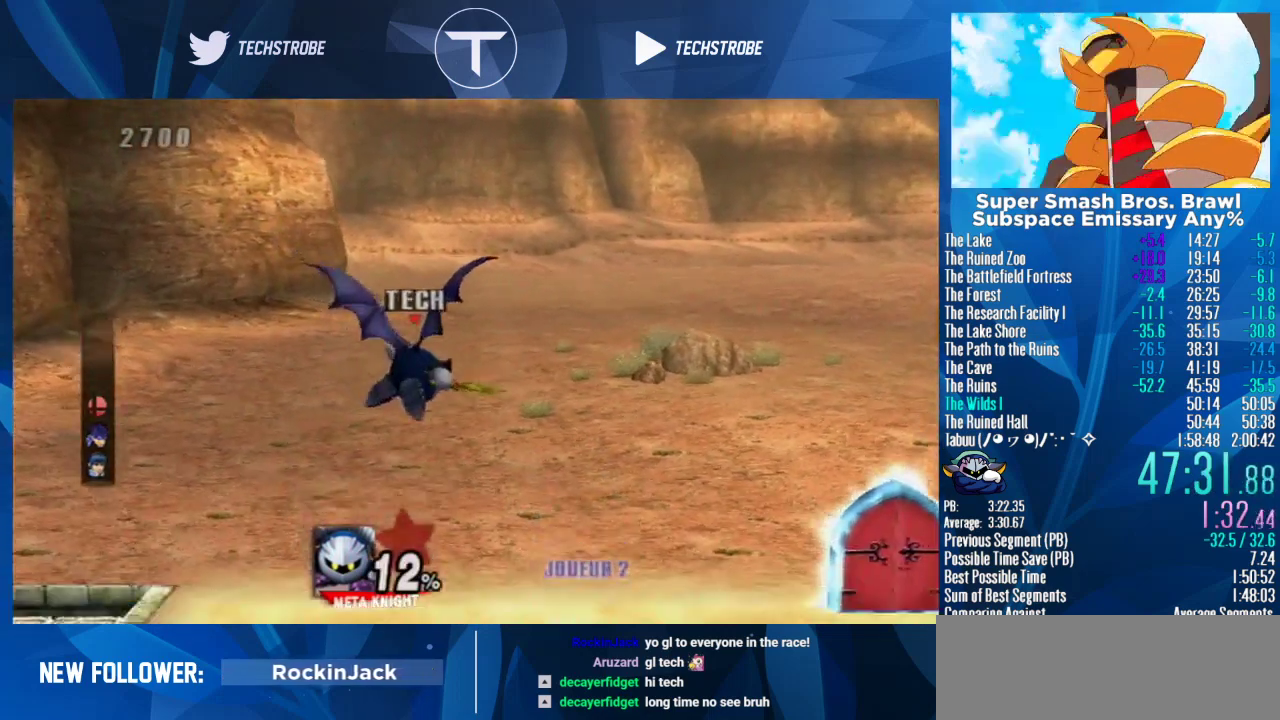
Gameplay with a controller (Nintendo layout); each line is a JSON object with the inputs held at the frame after it. "events" lists button and stick changes between this image and that frame as [ms after this image, input, new state], when the widget could be followed in between. Not read: L3 R3.
{"buttons": [], "left_stick": "right", "right_stick": "center", "events": []}
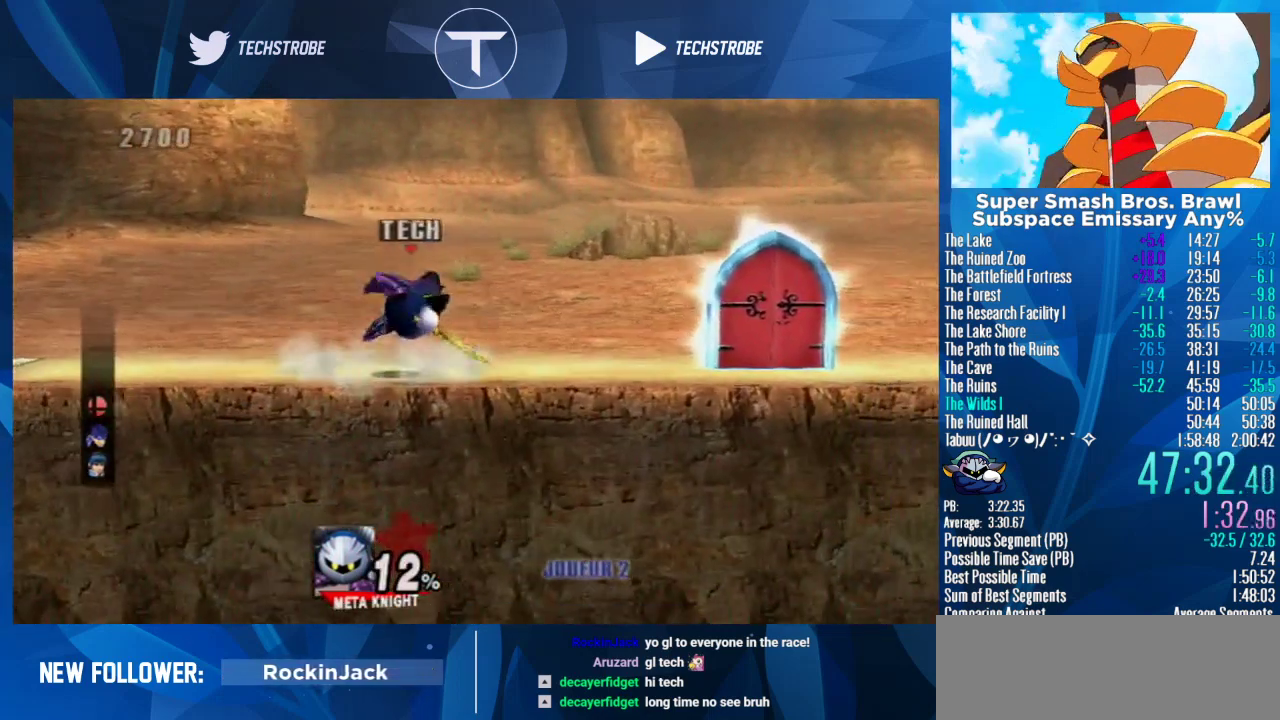
{"buttons": [], "left_stick": "right", "right_stick": "center", "events": [[233, "left_stick", "center"], [367, "left_stick", "right"]]}
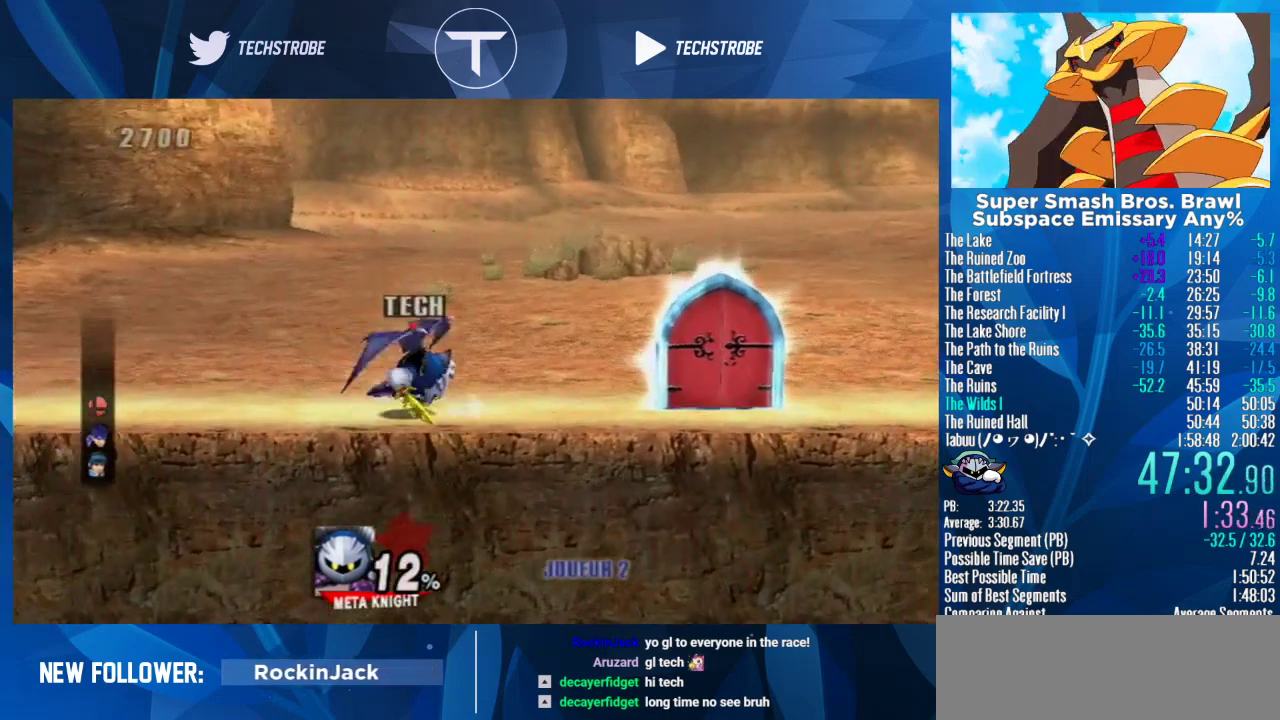
{"buttons": [], "left_stick": "up-right", "right_stick": "center", "events": [[67, "left_stick", "up-right"]]}
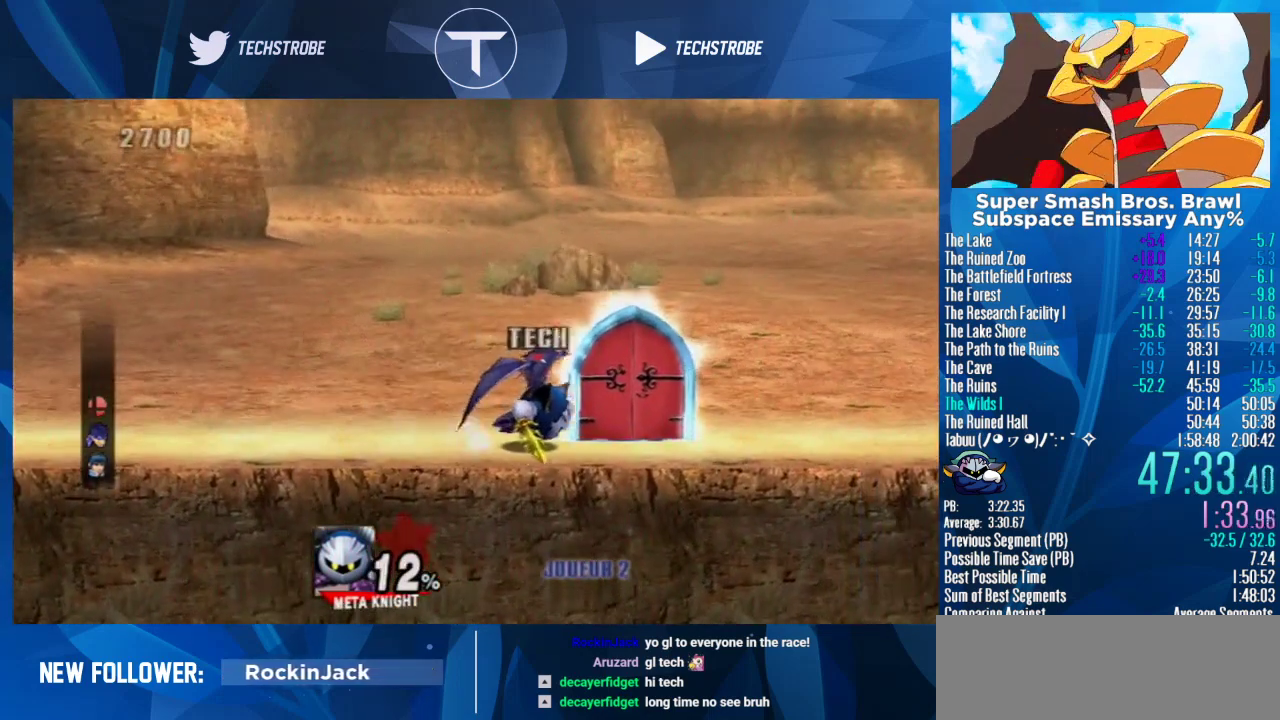
{"buttons": [], "left_stick": "center", "right_stick": "center", "events": [[267, "left_stick", "center"]]}
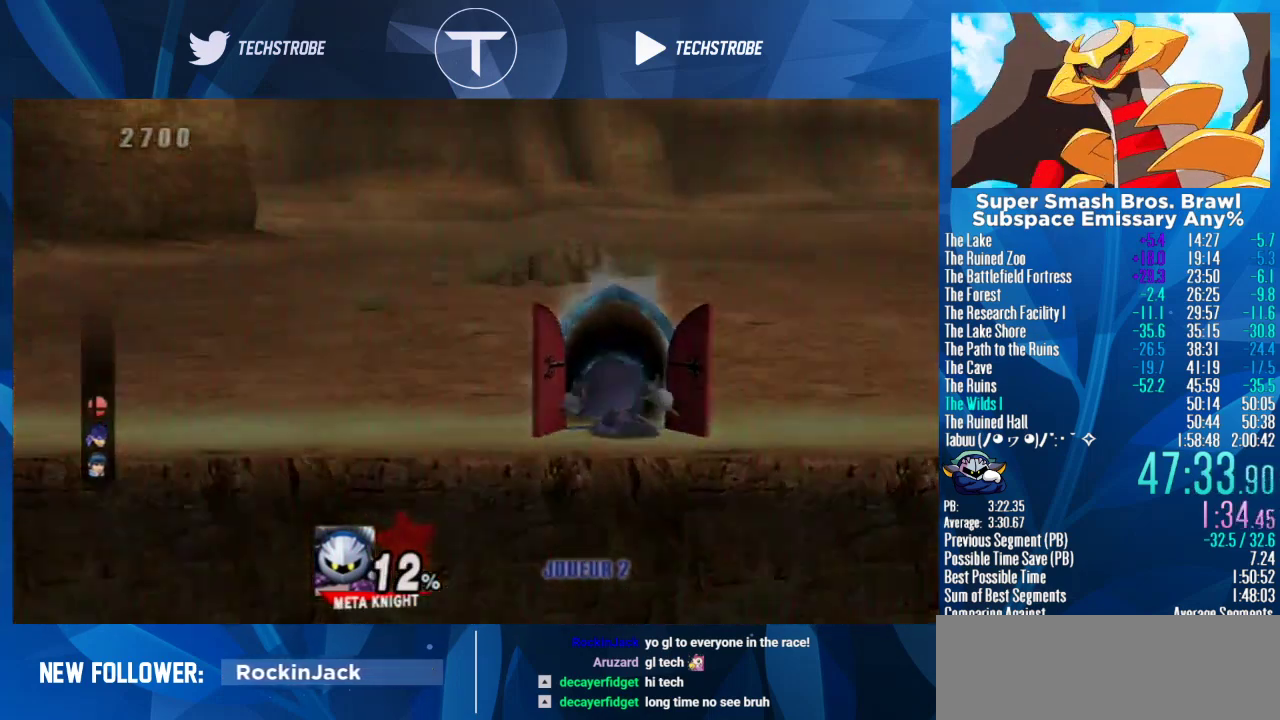
{"buttons": [], "left_stick": "center", "right_stick": "center", "events": []}
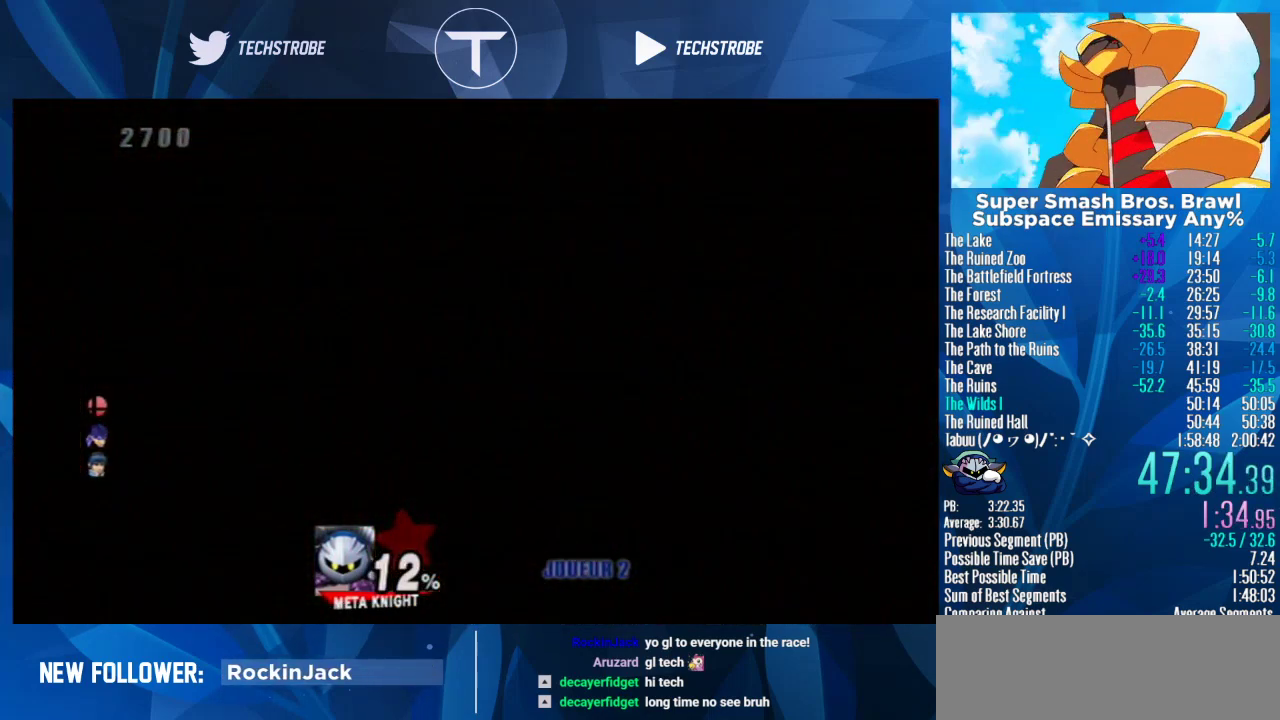
{"buttons": [], "left_stick": "center", "right_stick": "center", "events": []}
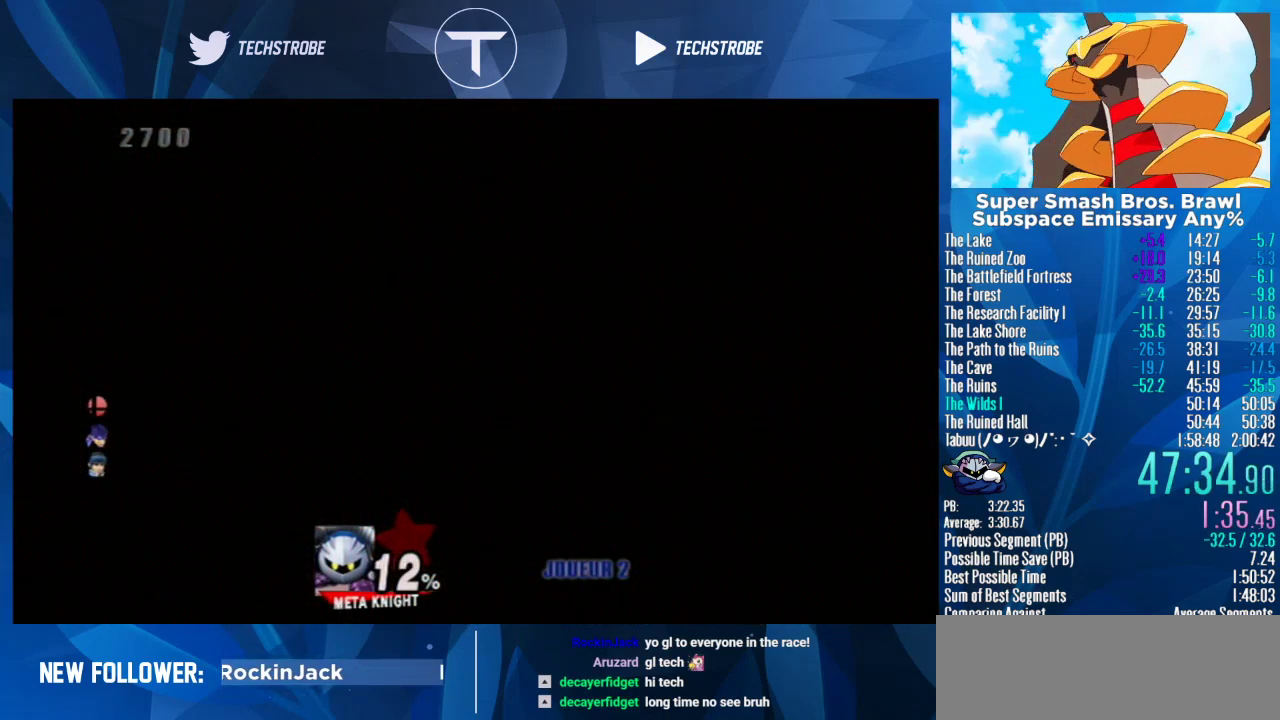
{"buttons": [], "left_stick": "center", "right_stick": "center", "events": []}
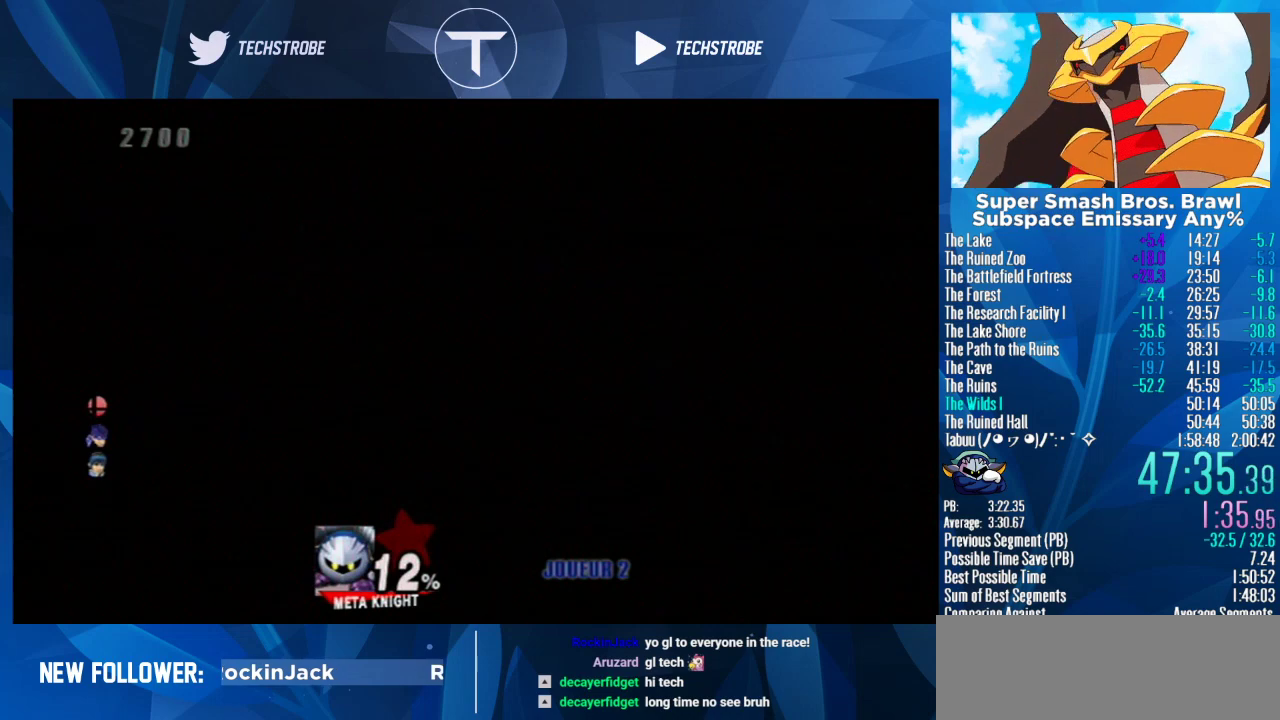
{"buttons": [], "left_stick": "right", "right_stick": "center", "events": [[133, "left_stick", "right"]]}
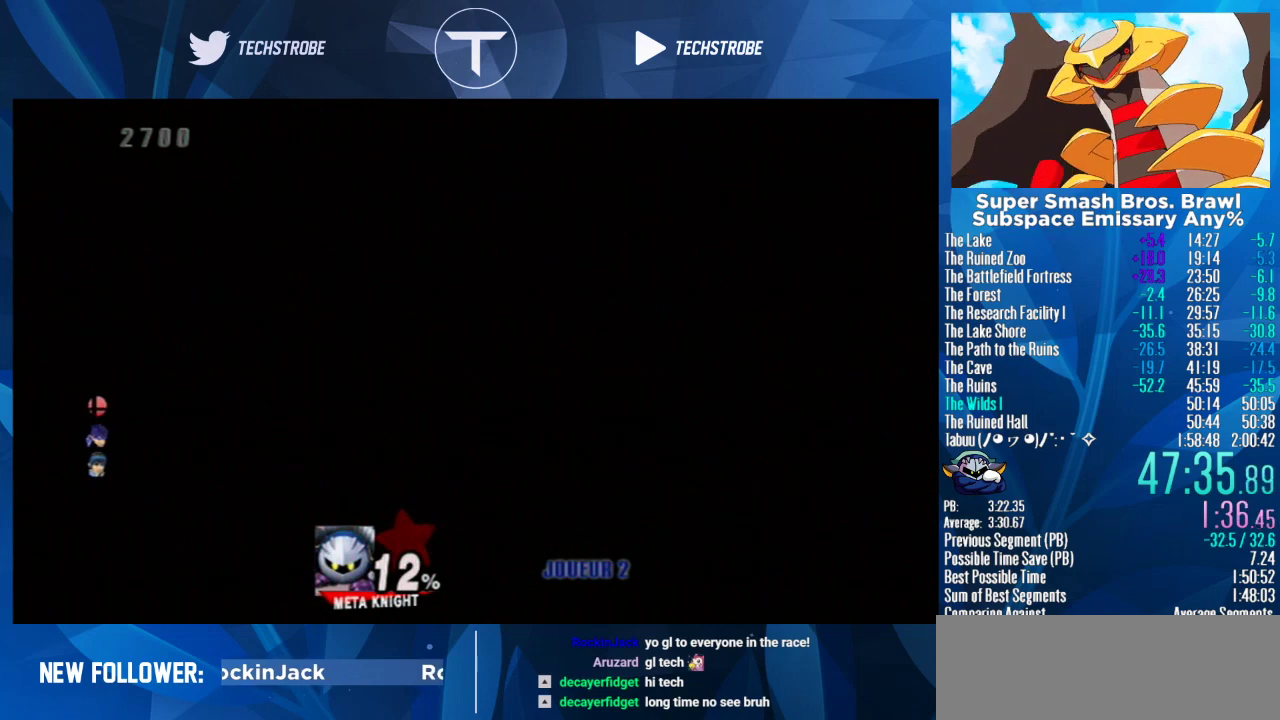
{"buttons": [], "left_stick": "right", "right_stick": "center", "events": []}
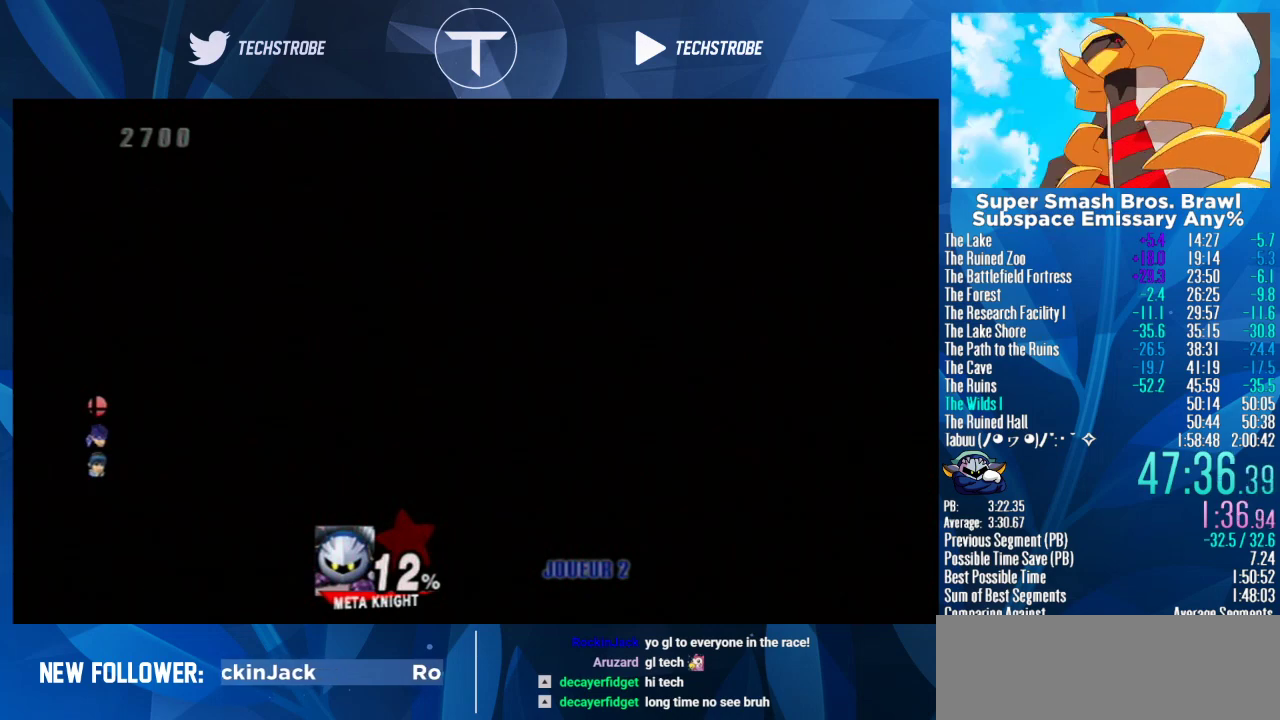
{"buttons": [], "left_stick": "right", "right_stick": "center", "events": []}
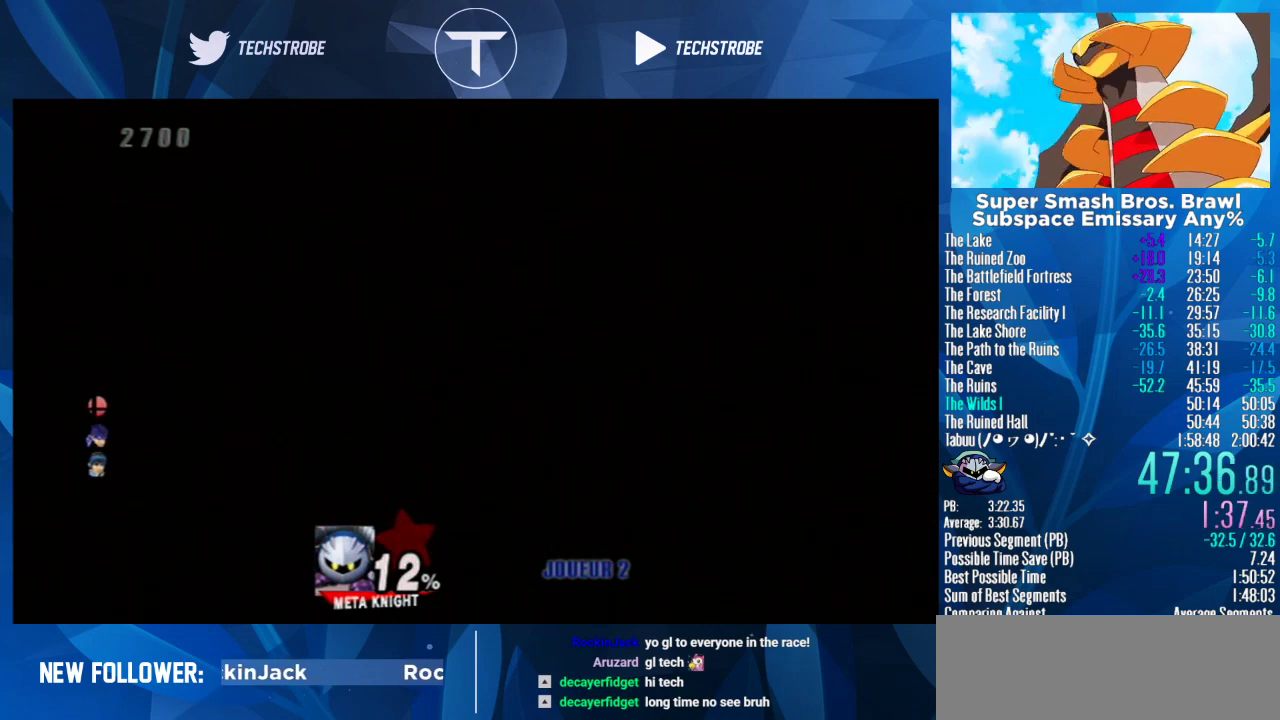
{"buttons": [], "left_stick": "right", "right_stick": "center", "events": []}
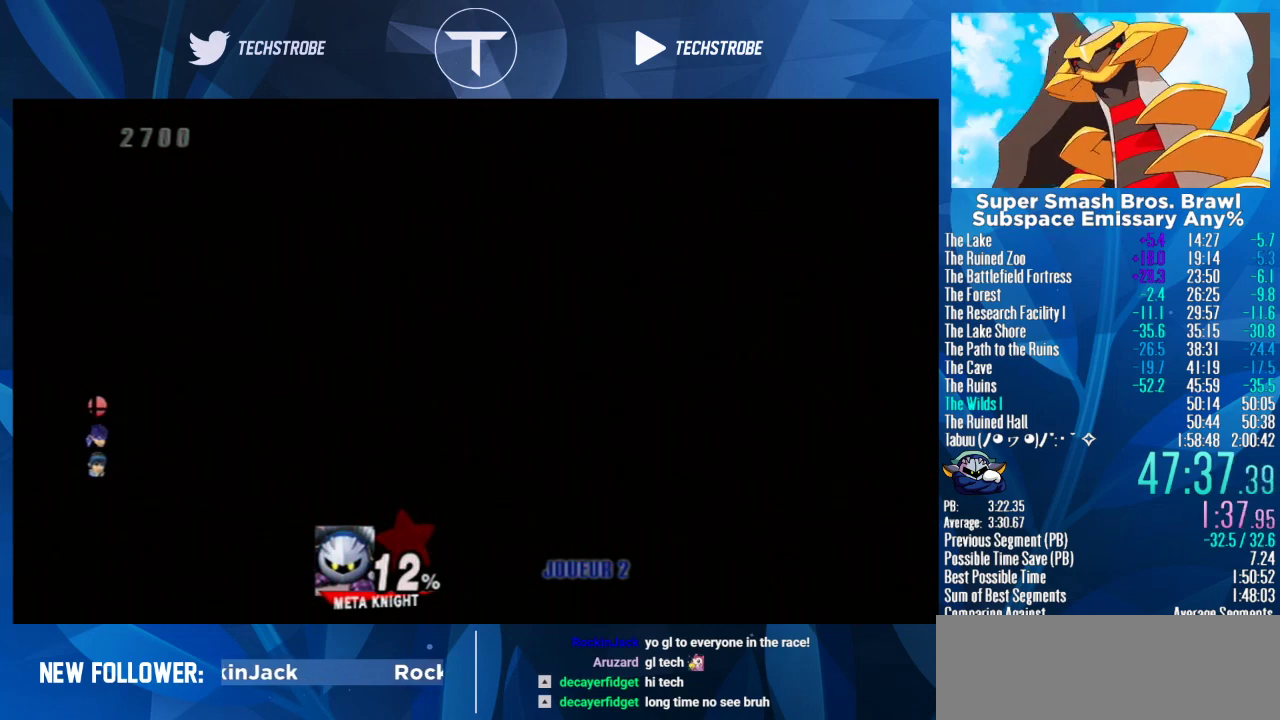
{"buttons": [], "left_stick": "right", "right_stick": "center", "events": []}
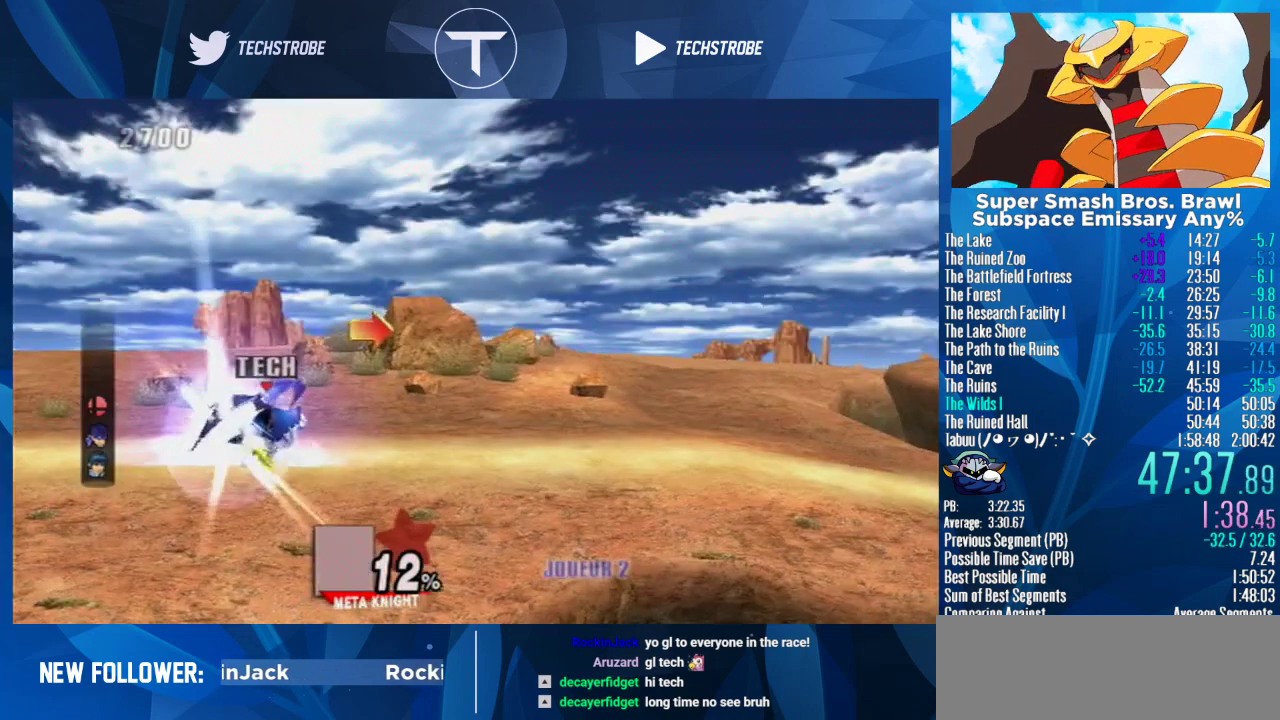
{"buttons": [], "left_stick": "right", "right_stick": "center", "events": []}
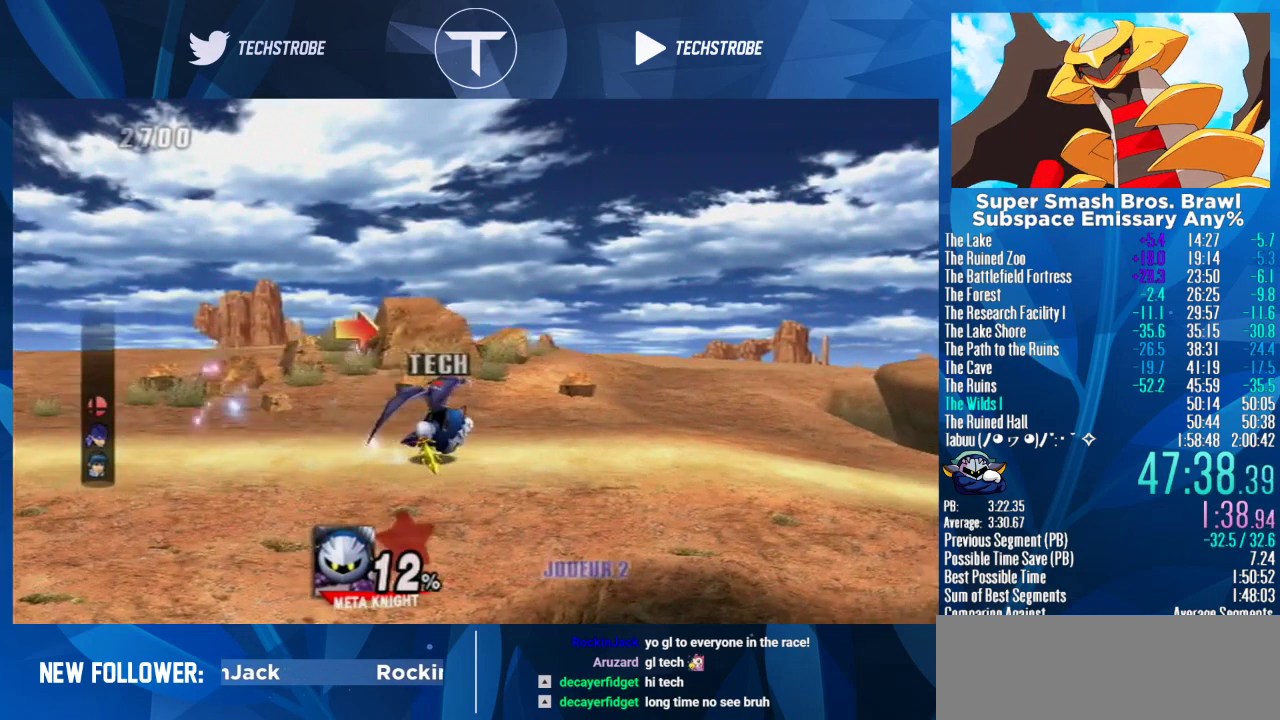
{"buttons": [], "left_stick": "right", "right_stick": "center", "events": []}
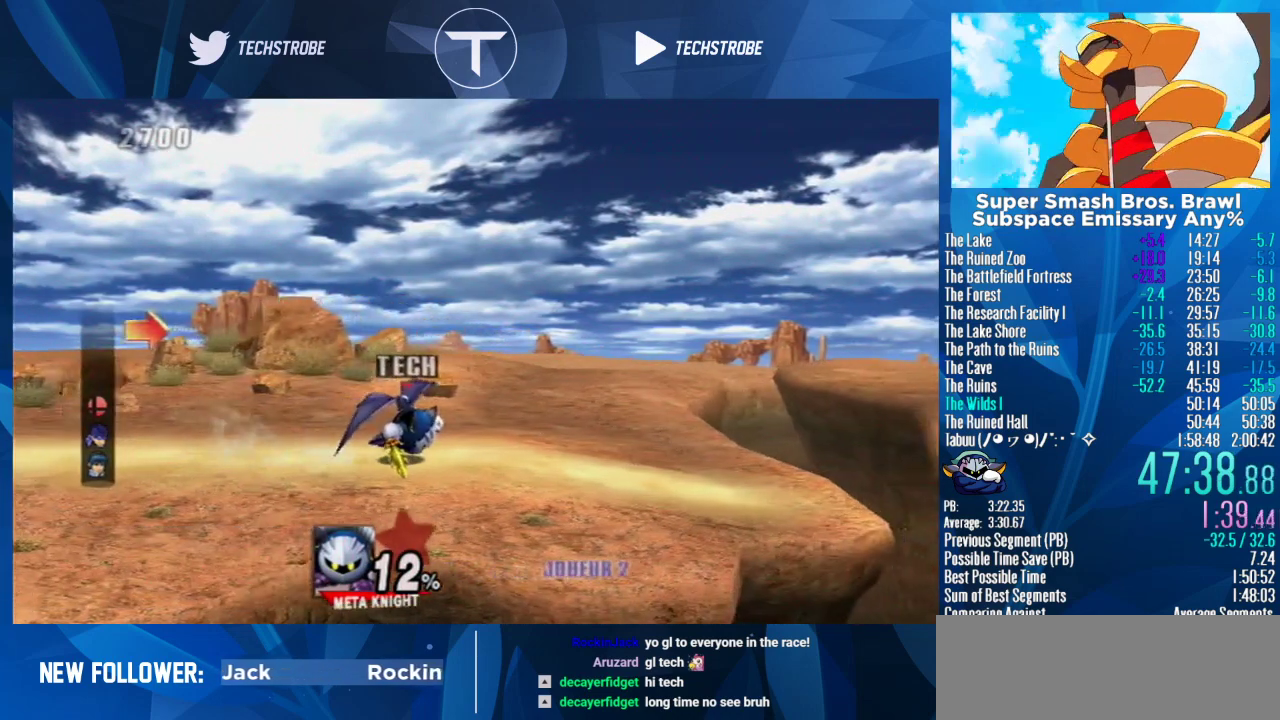
{"buttons": [], "left_stick": "right", "right_stick": "center", "events": []}
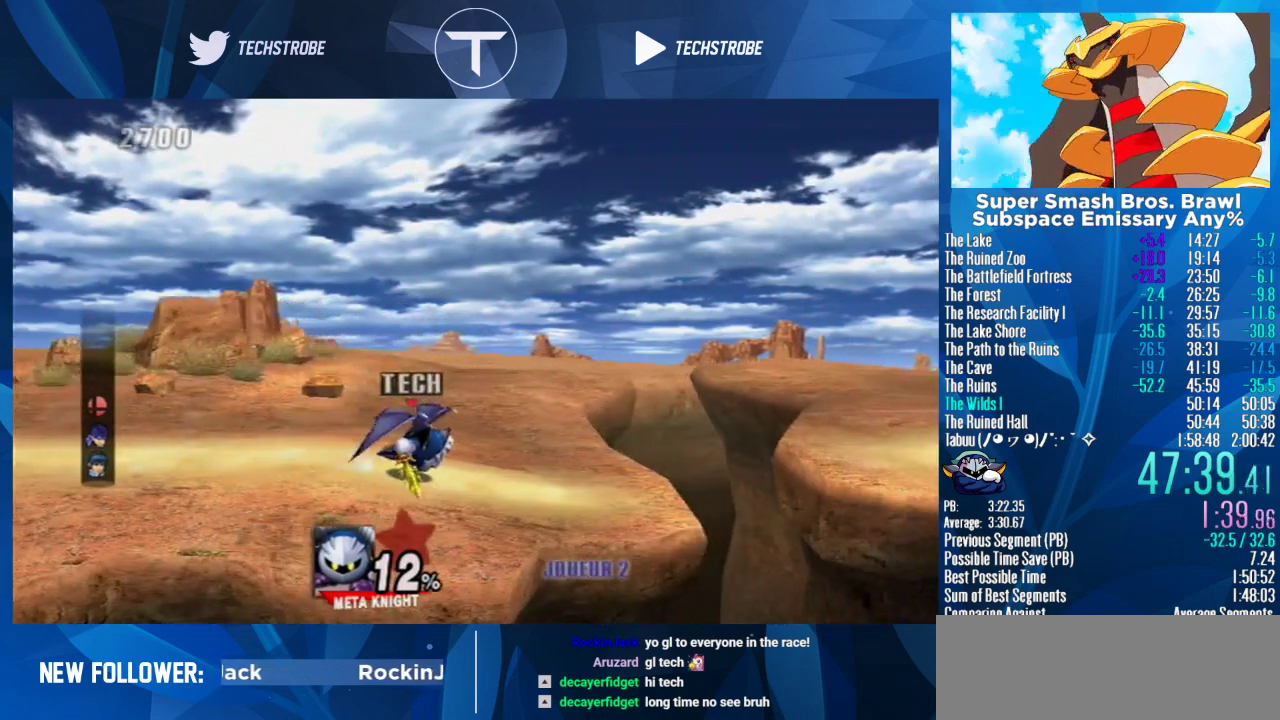
{"buttons": [], "left_stick": "right", "right_stick": "center", "events": []}
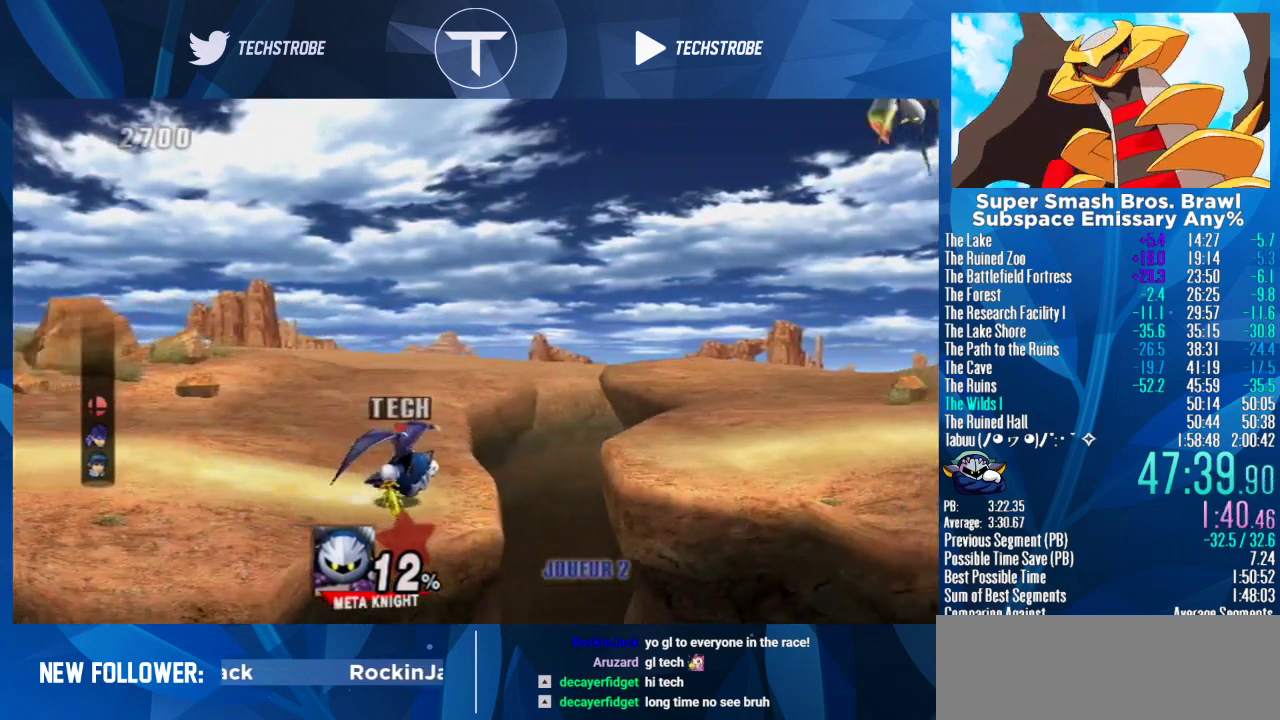
{"buttons": ["Y"], "left_stick": "right", "right_stick": "center", "events": [[167, "Y", "down"], [333, "Y", "up"], [467, "Y", "down"]]}
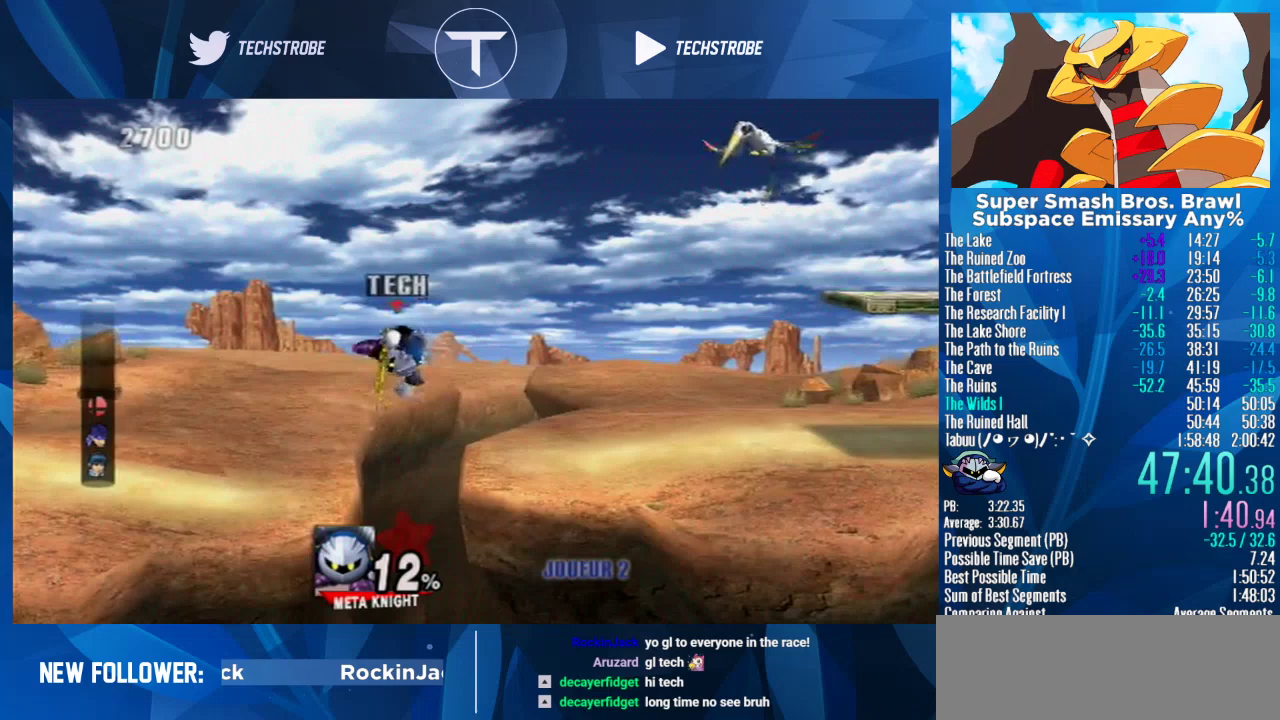
{"buttons": ["B"], "left_stick": "right", "right_stick": "center"}
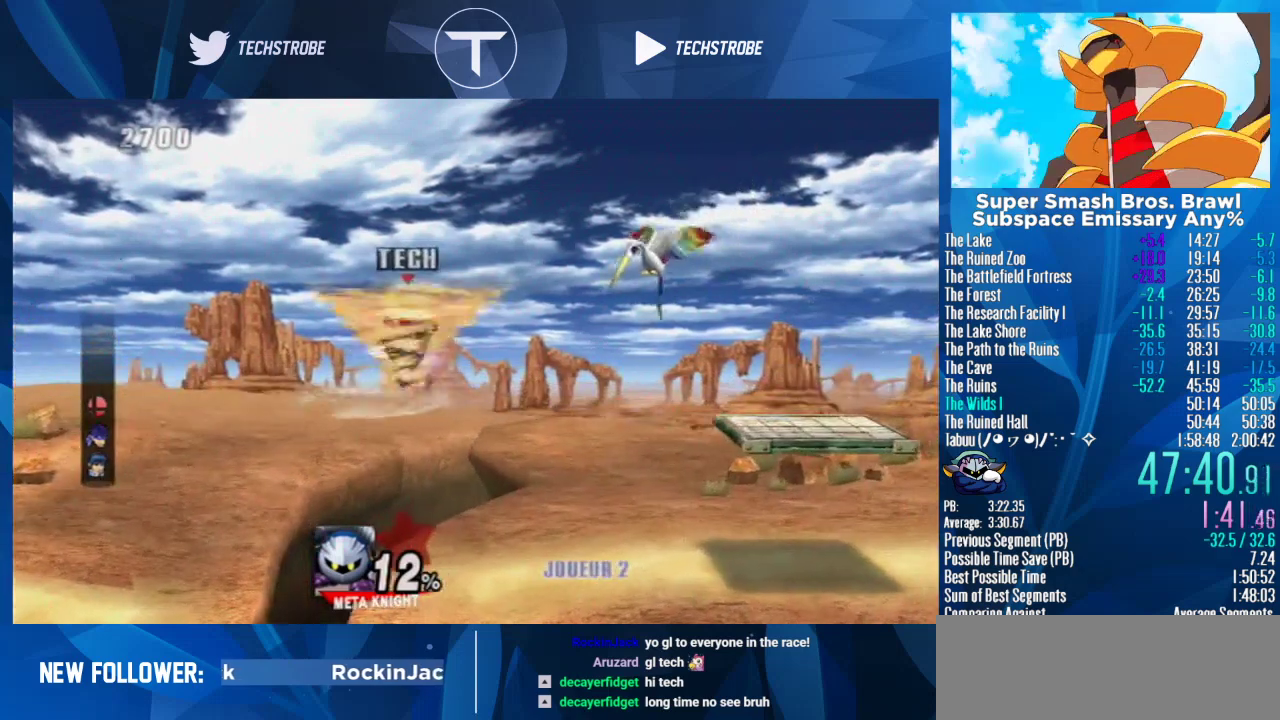
{"buttons": ["B"], "left_stick": "right", "right_stick": "center", "events": [[33, "B", "up"], [100, "B", "down"], [167, "B", "up"], [233, "B", "down"], [300, "B", "up"], [467, "B", "down"]]}
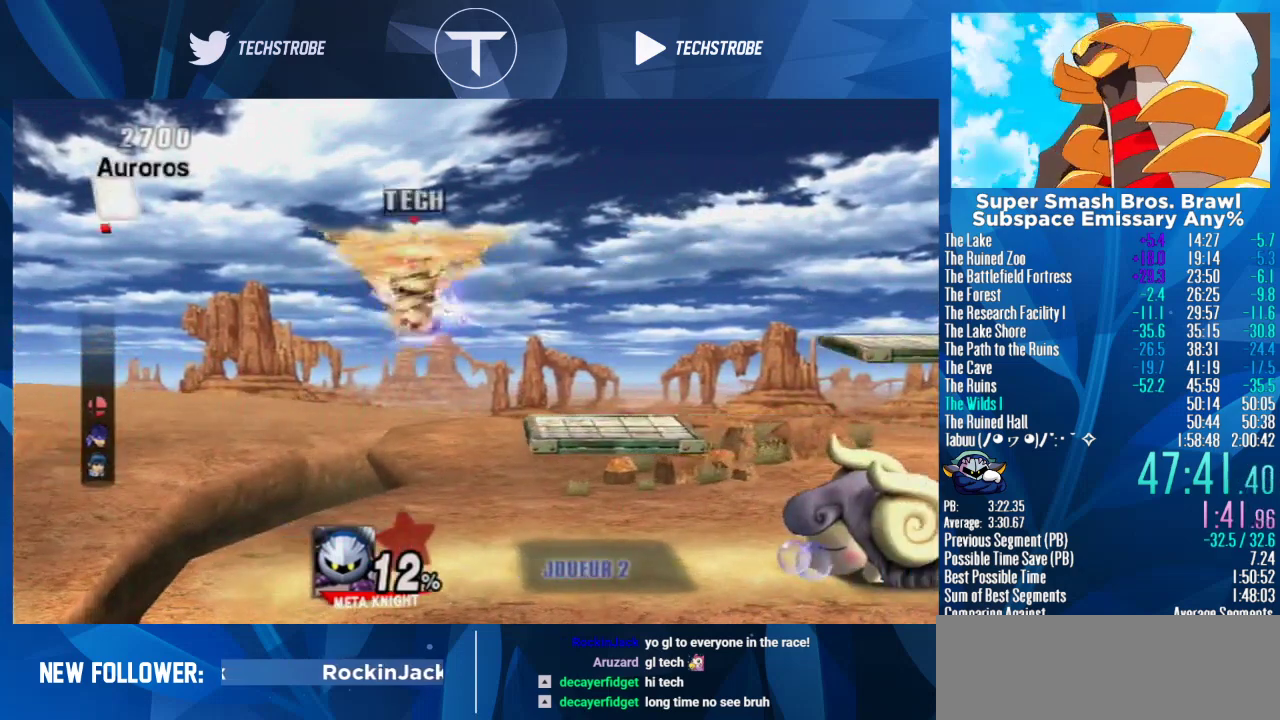
{"buttons": [], "left_stick": "right", "right_stick": "center", "events": [[33, "B", "up"], [100, "B", "down"], [167, "B", "up"]]}
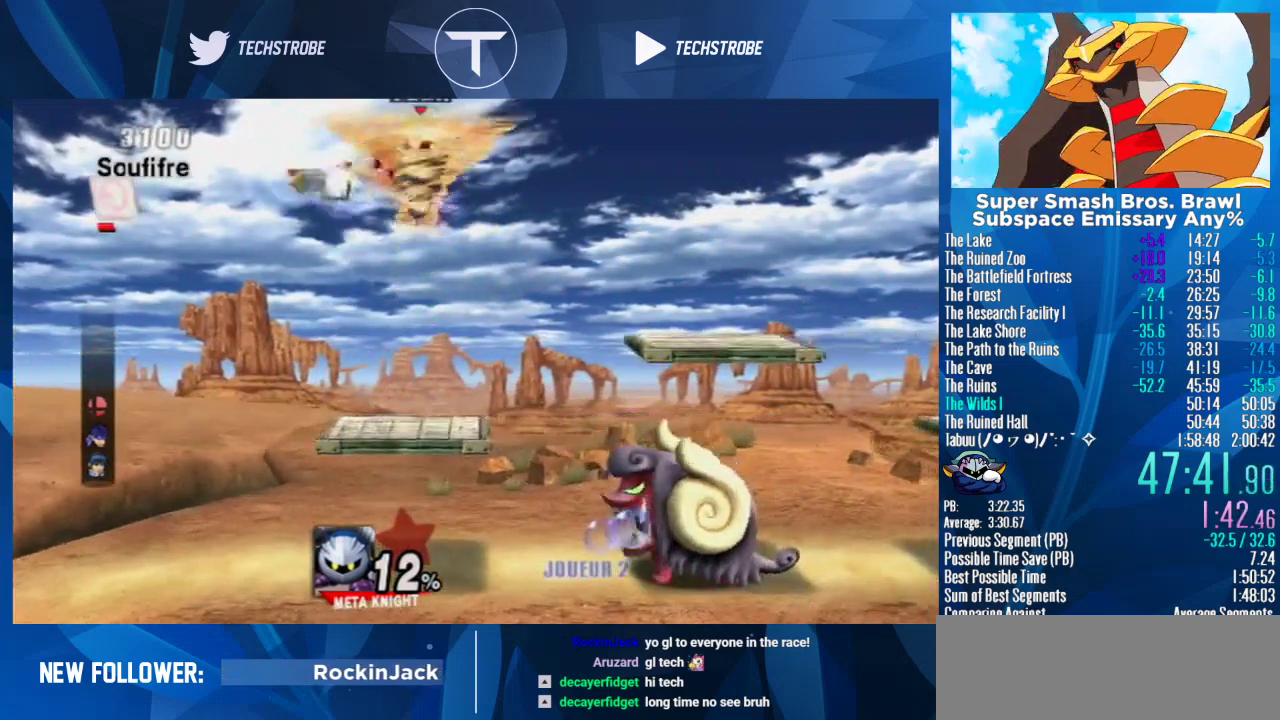
{"buttons": ["B"], "left_stick": "right", "right_stick": "center", "events": [[467, "B", "down"]]}
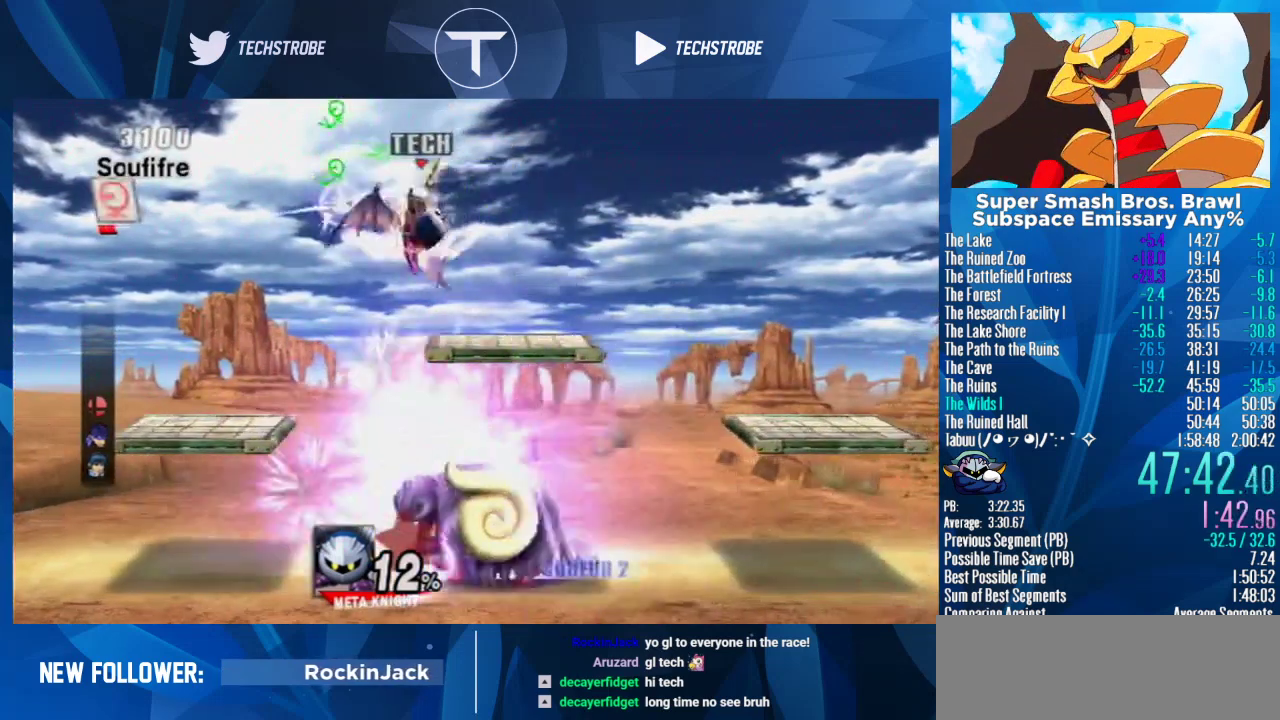
{"buttons": [], "left_stick": "right", "right_stick": "center", "events": [[33, "B", "up"]]}
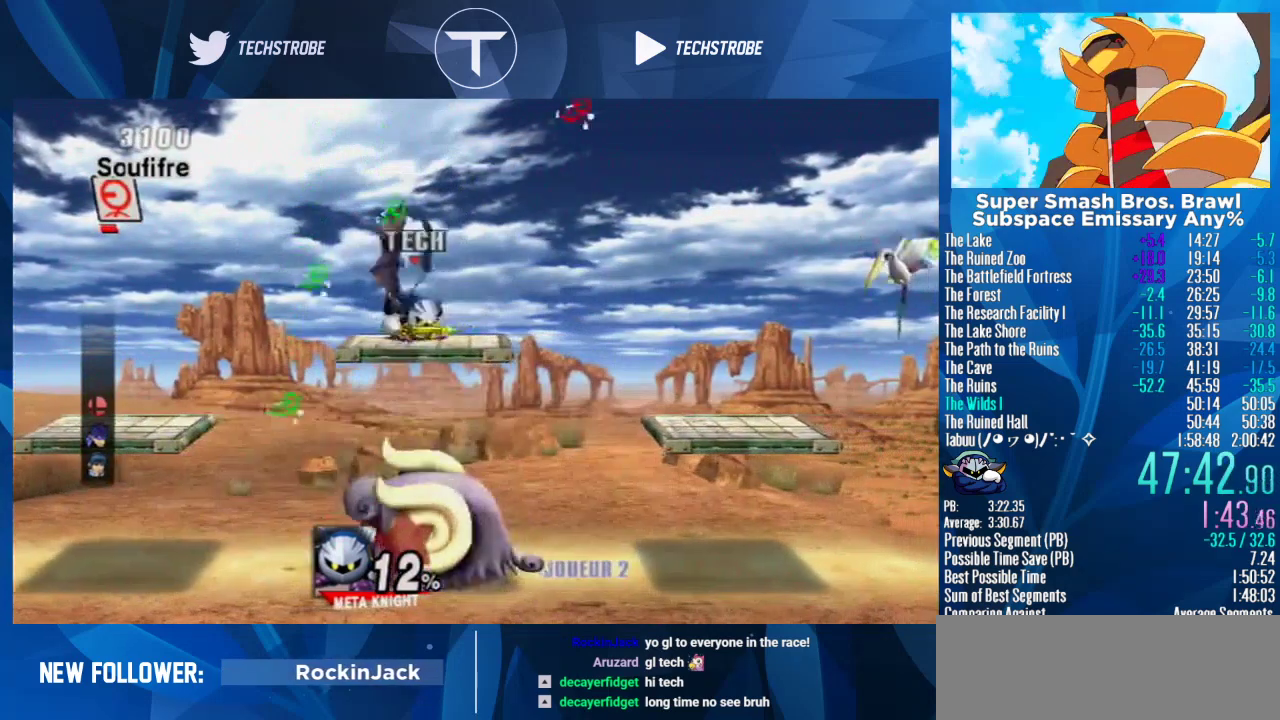
{"buttons": ["Y"], "left_stick": "right", "right_stick": "center", "events": [[133, "Y", "down"], [300, "Y", "up"], [467, "Y", "down"]]}
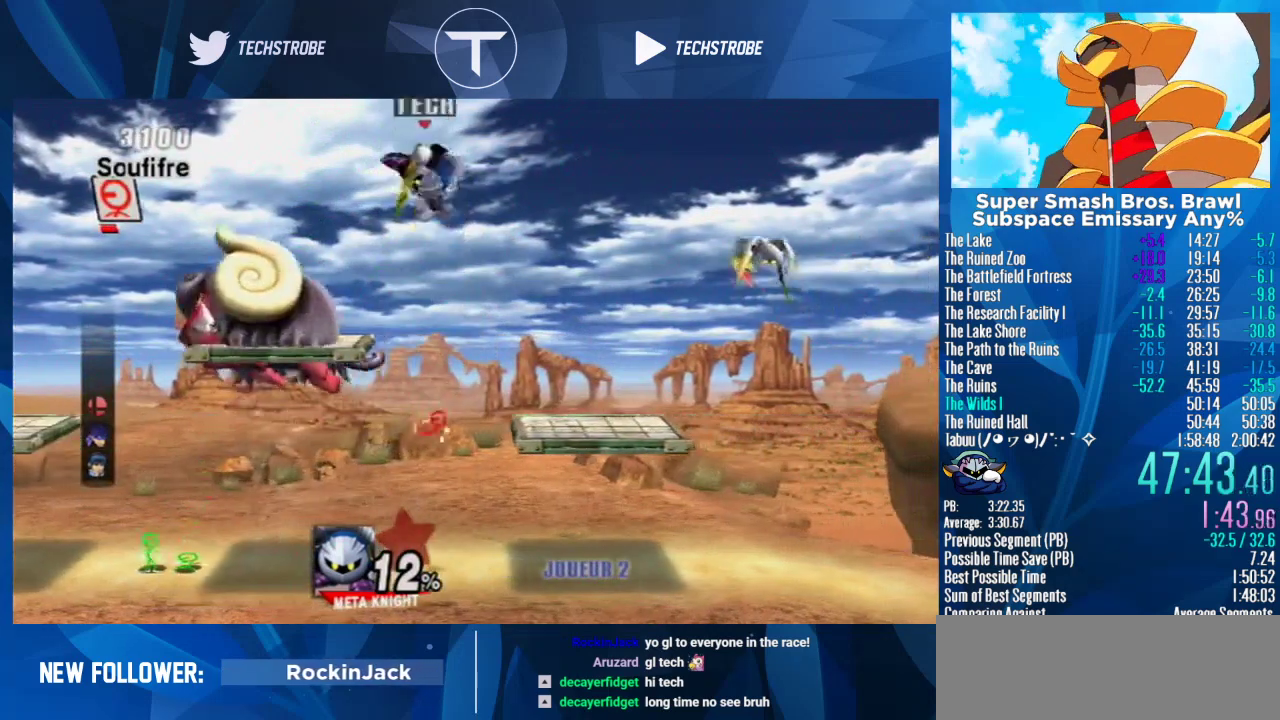
{"buttons": [], "left_stick": "up-right", "right_stick": "center", "events": [[67, "Y", "up"], [333, "Y", "down"], [400, "left_stick", "up-right"], [500, "Y", "up"]]}
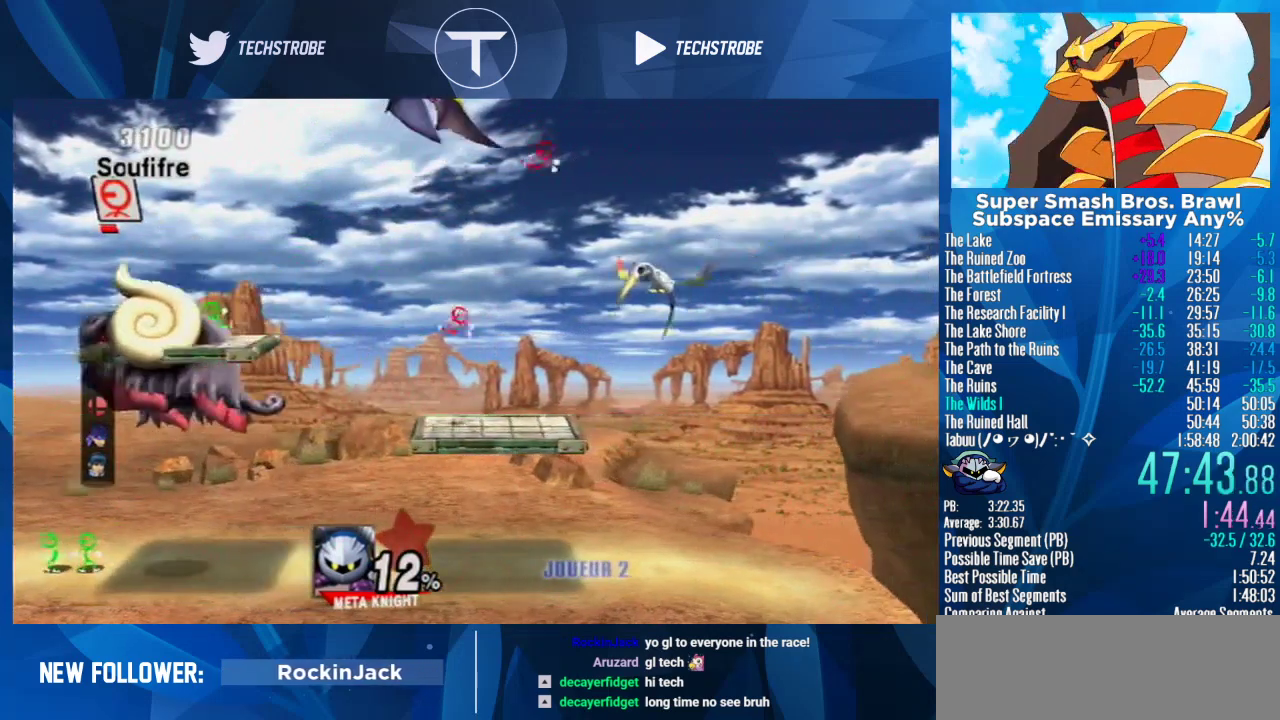
{"buttons": [], "left_stick": "up-right", "right_stick": "center", "events": [[67, "B", "down"], [167, "B", "up"]]}
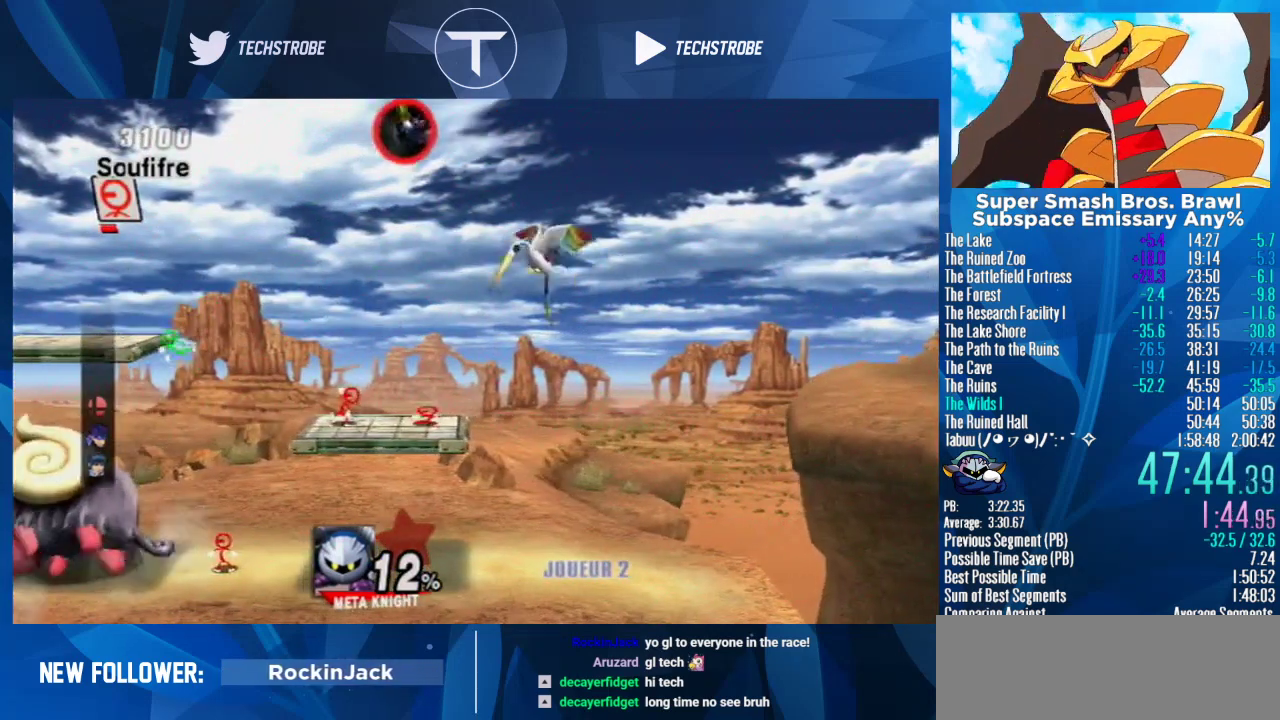
{"buttons": [], "left_stick": "down", "right_stick": "center"}
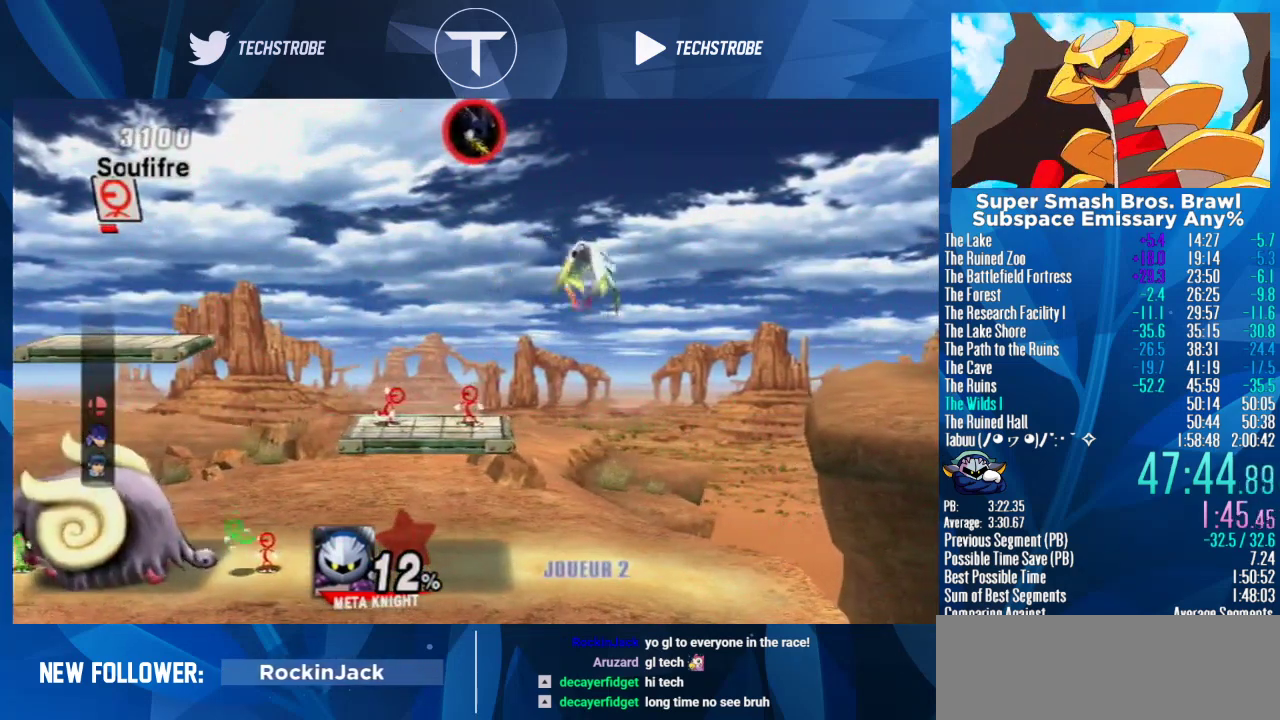
{"buttons": [], "left_stick": "center", "right_stick": "center", "events": [[400, "left_stick", "center"]]}